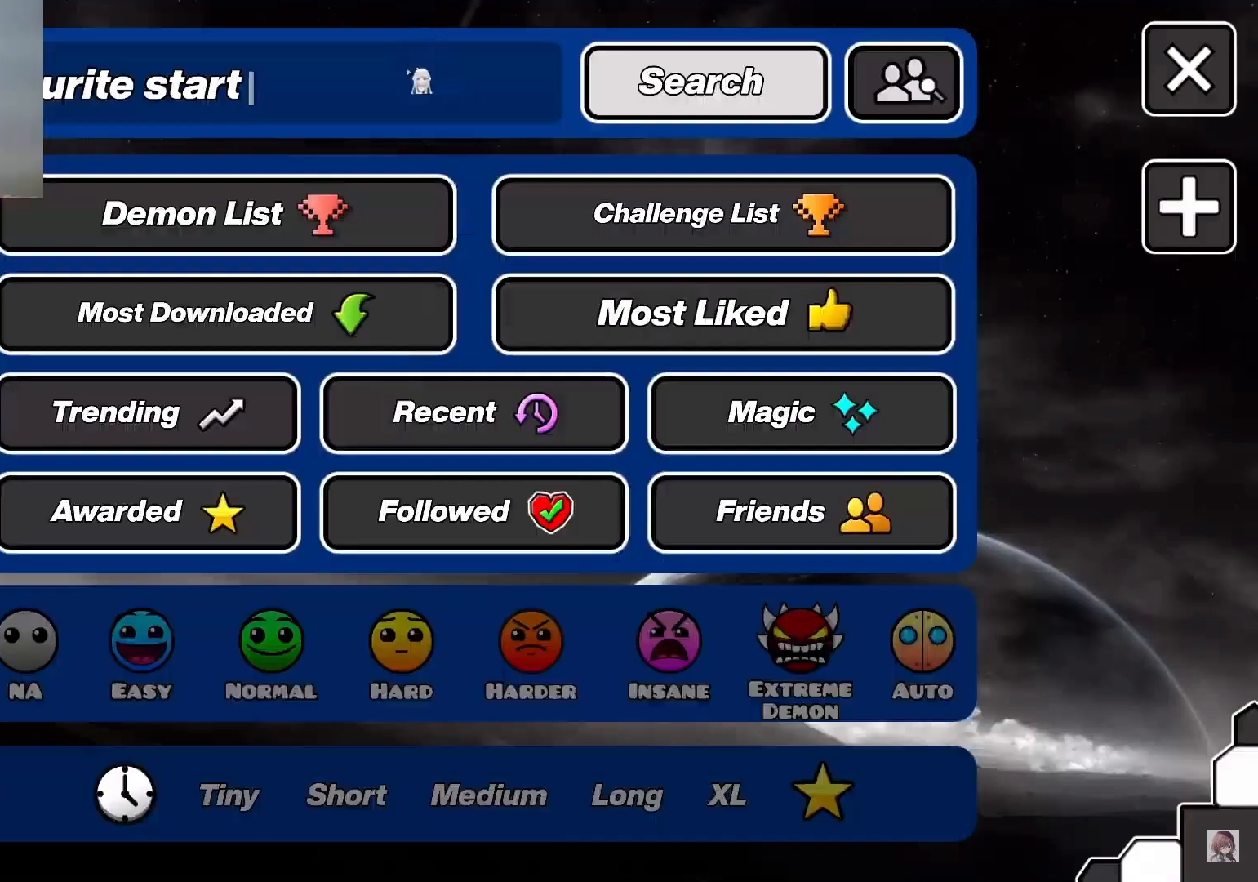
Gameplay with a controller (Xbox layout); each line is a JSON object with the inputs held at the frame after it. "events" lists button and stick changes between this image and that frame as [ms after this image, input, new state], when the widget could be followed in between. Not read: left_stick right_stick.
{"buttons": [], "events": []}
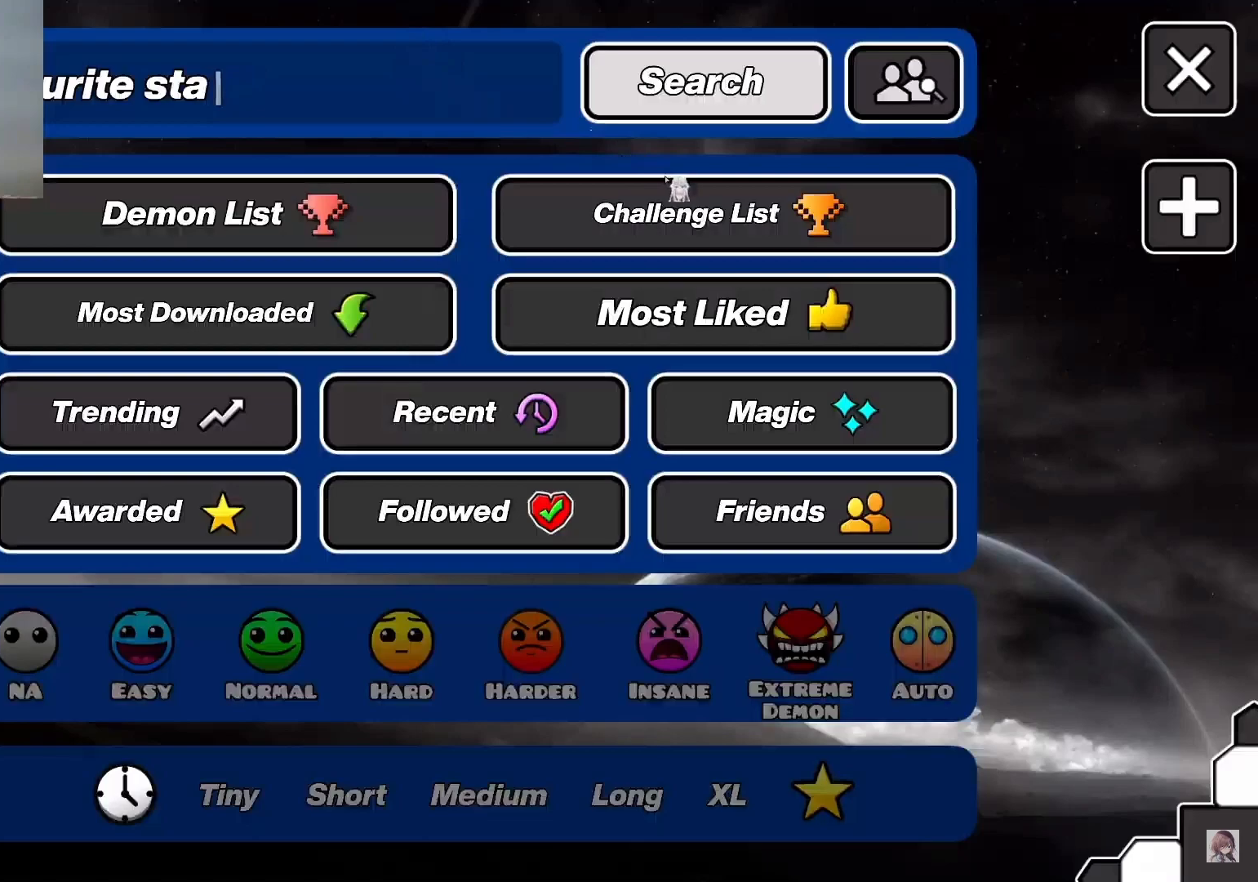
{"buttons": [], "events": []}
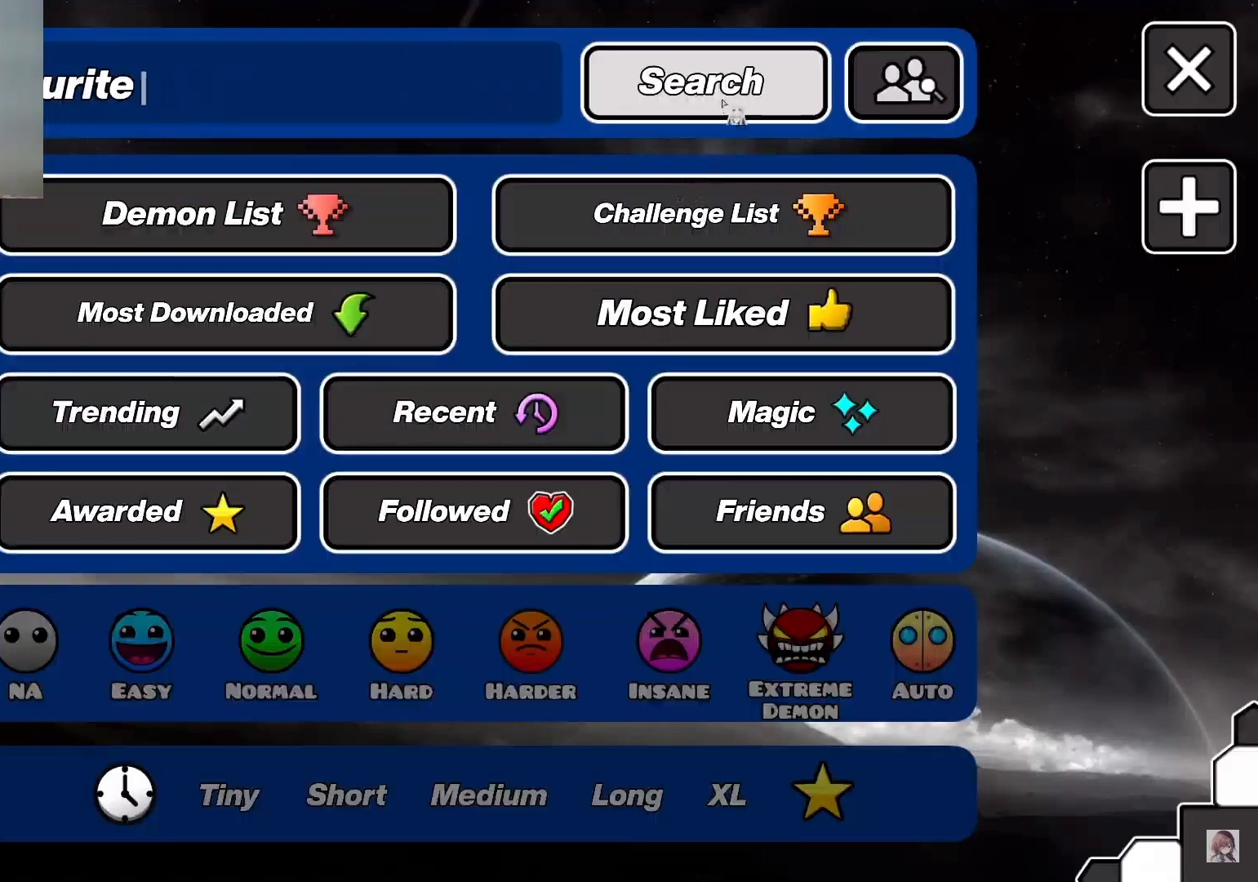
{"buttons": [], "events": []}
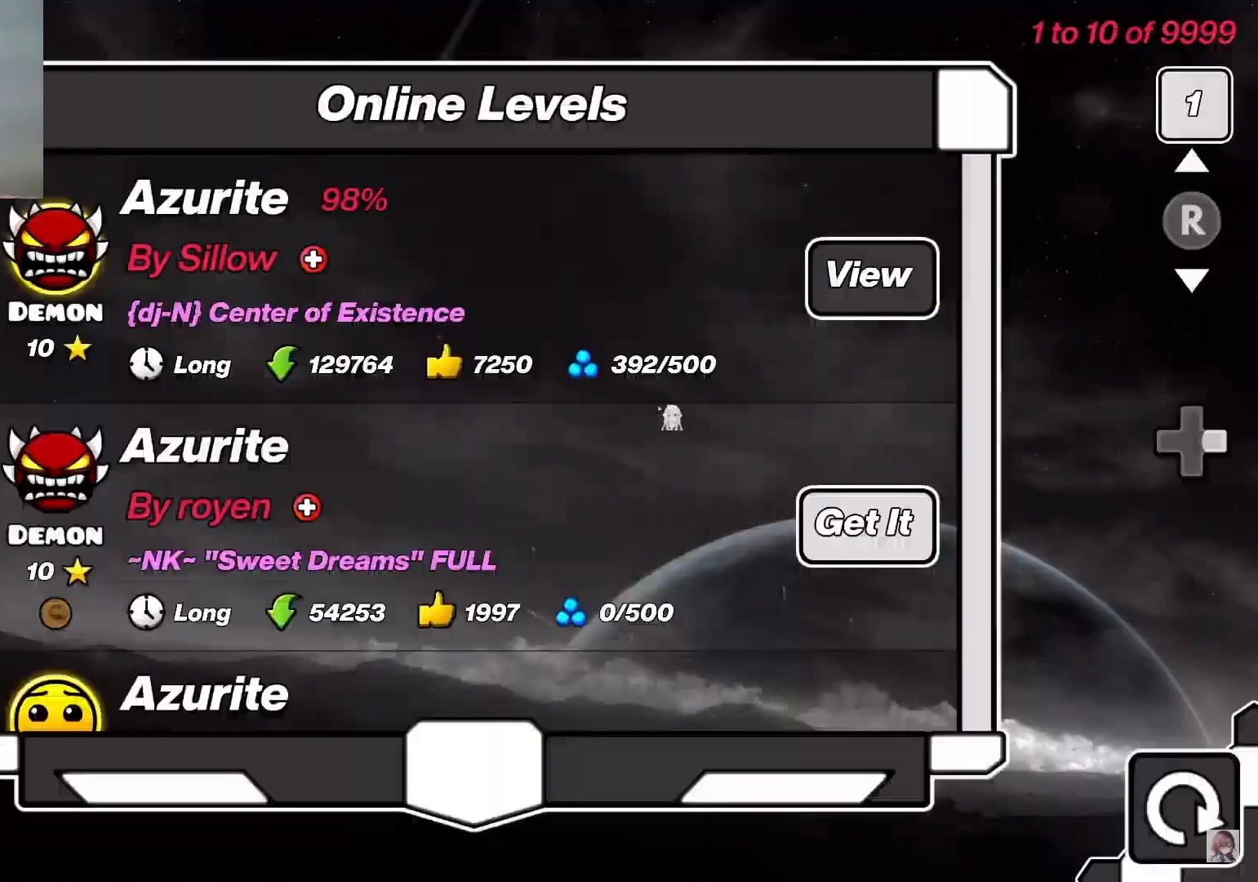
{"buttons": [], "events": []}
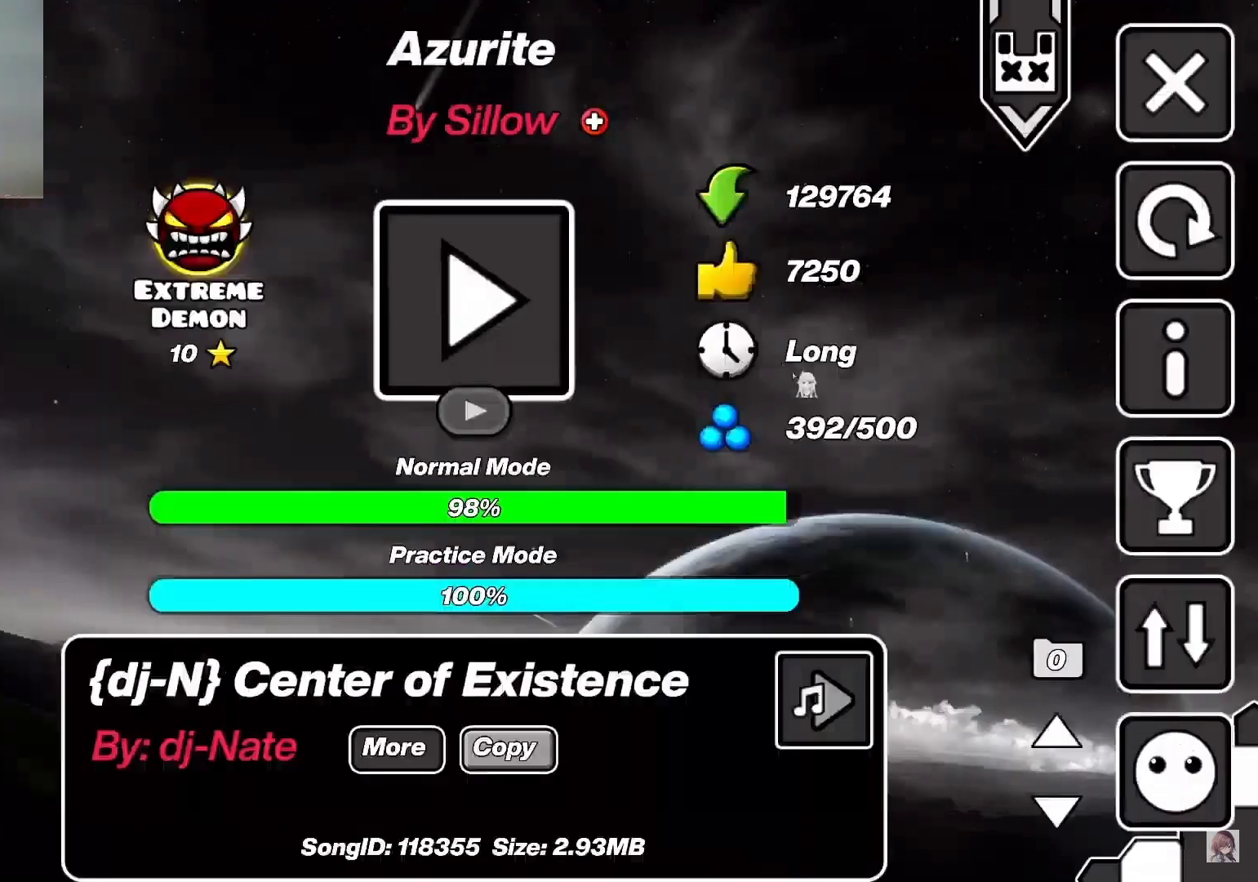
{"buttons": [], "events": []}
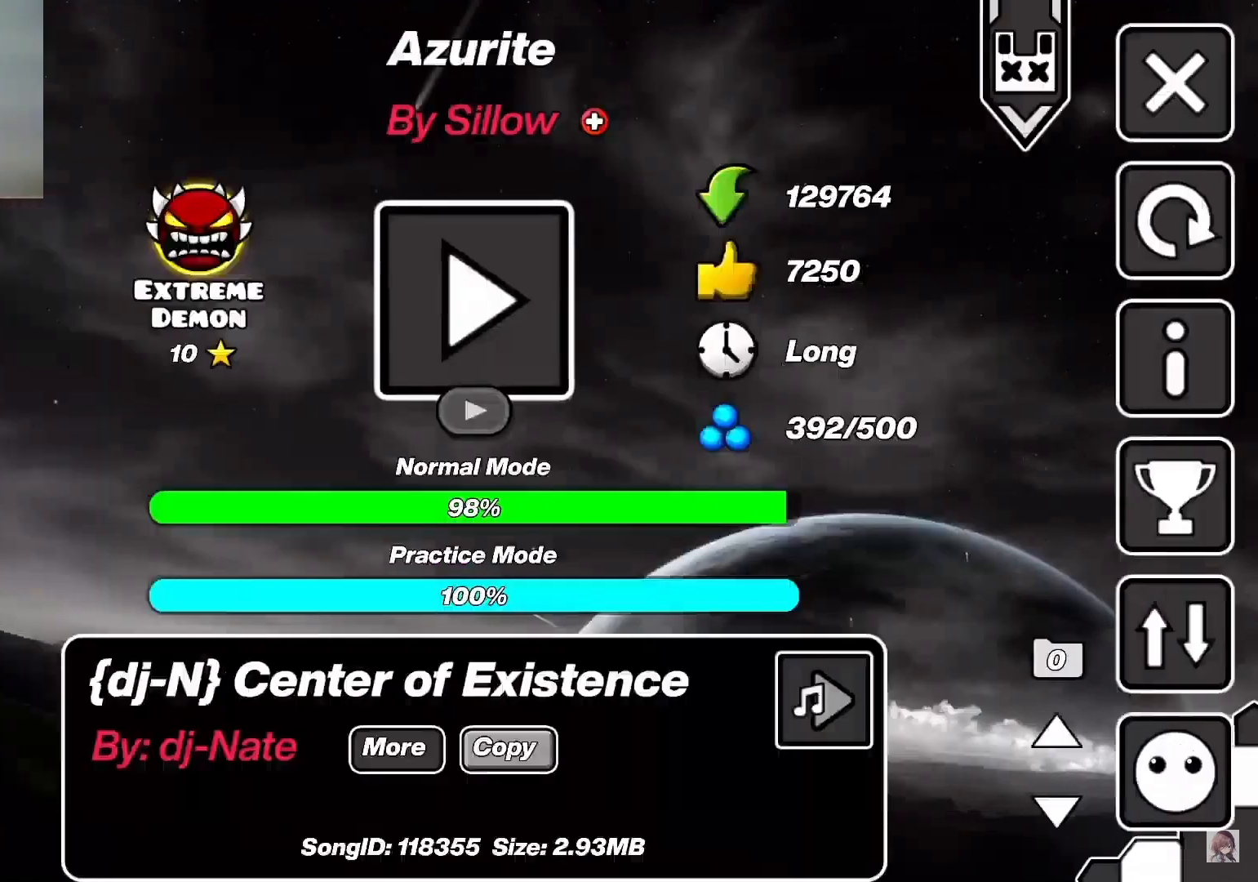
{"buttons": [], "events": []}
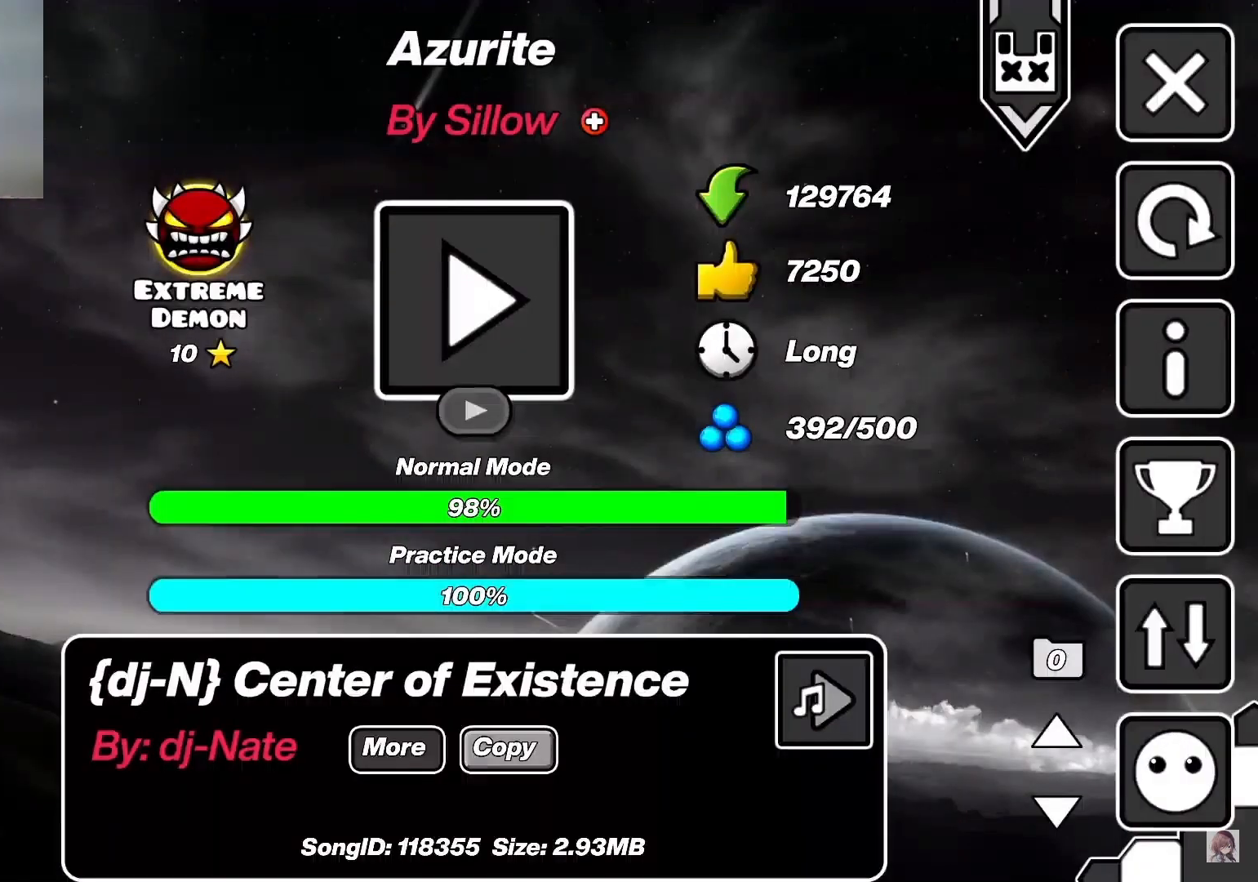
{"buttons": [], "events": []}
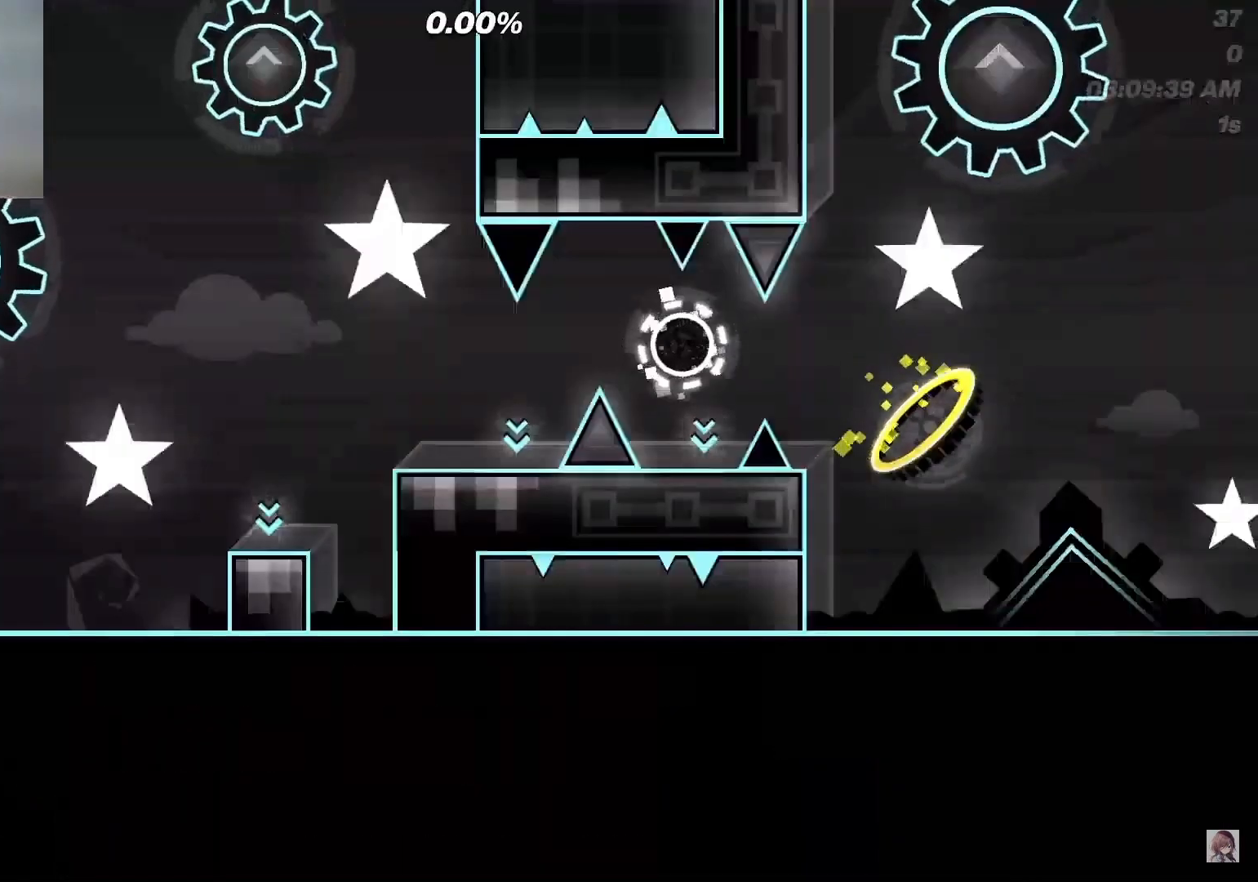
{"buttons": [], "events": []}
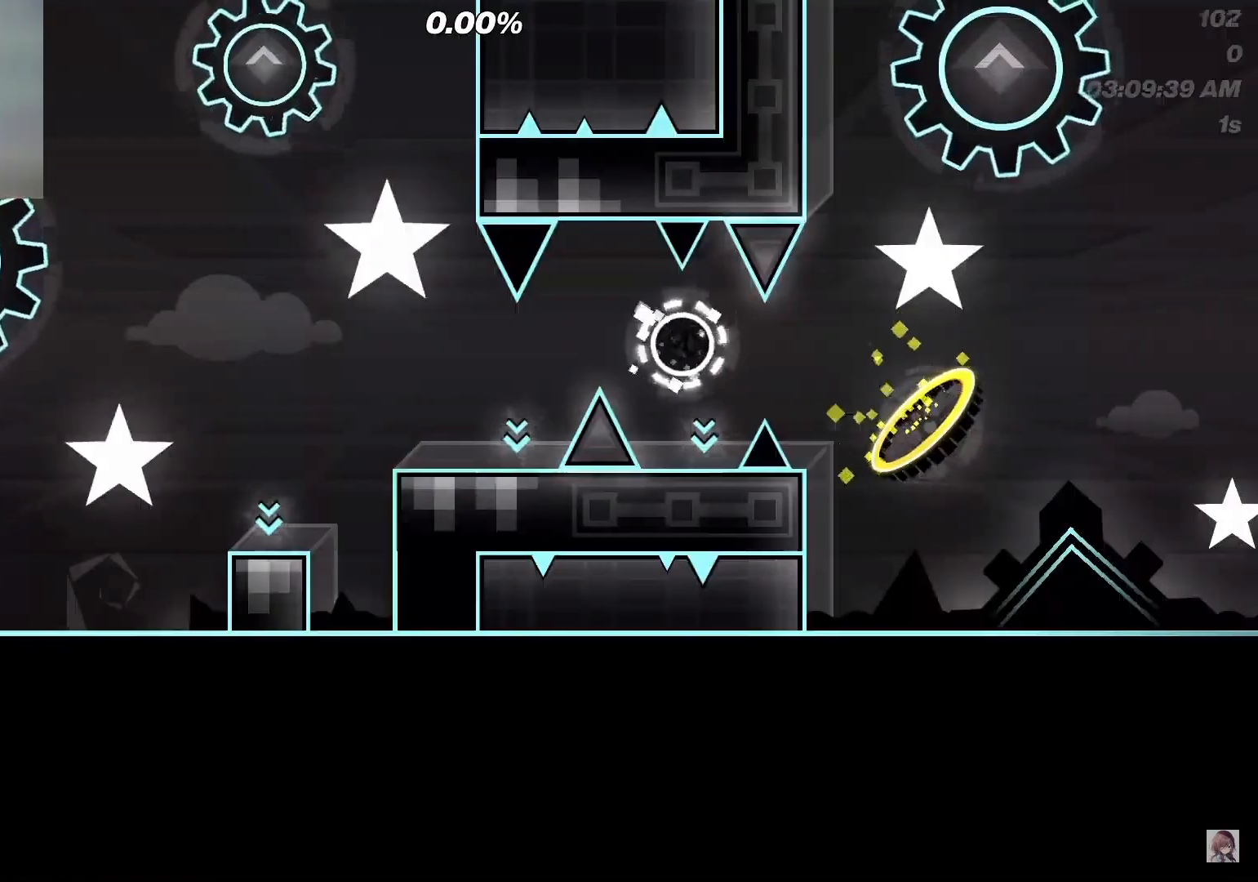
{"buttons": [], "events": []}
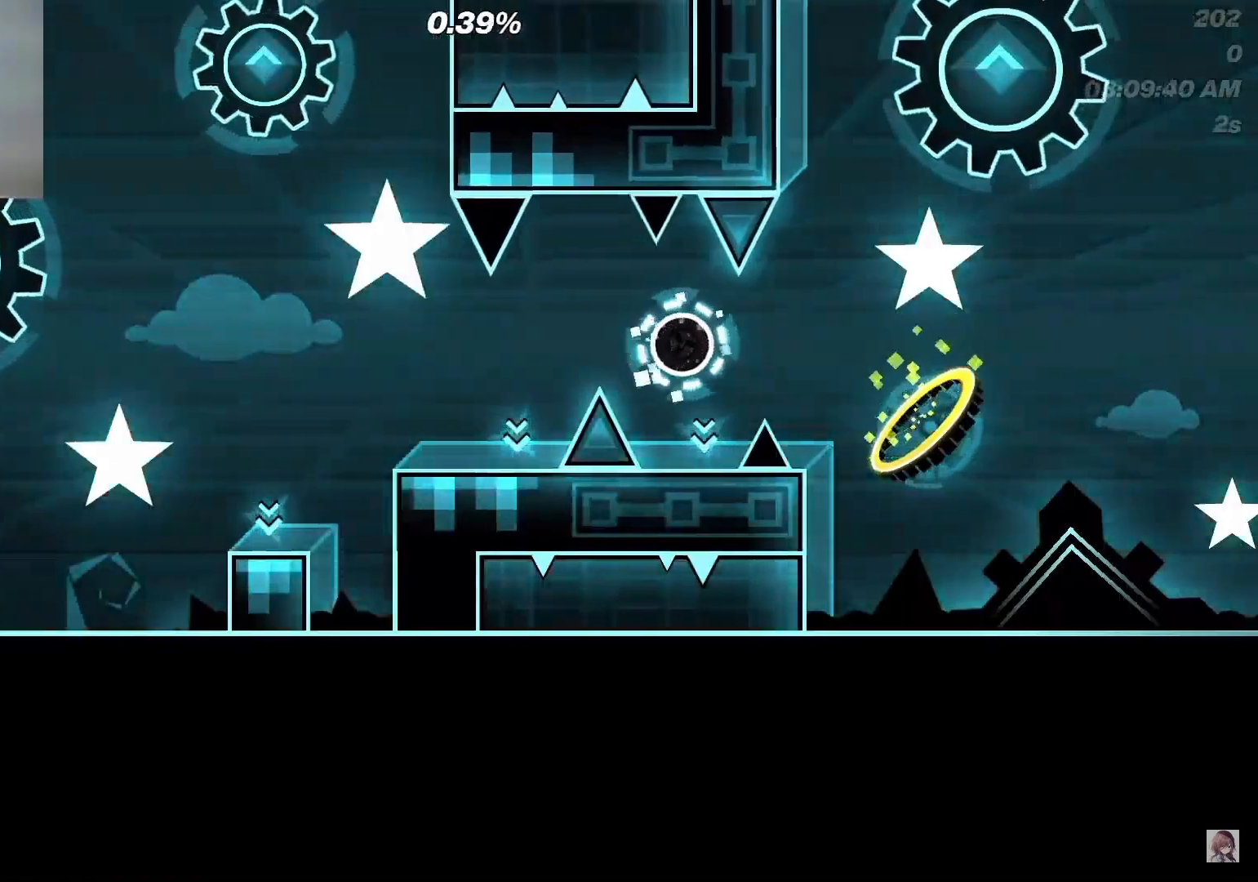
{"buttons": ["A"], "events": [[217, "A", "down"], [317, "A", "up"], [483, "A", "down"]]}
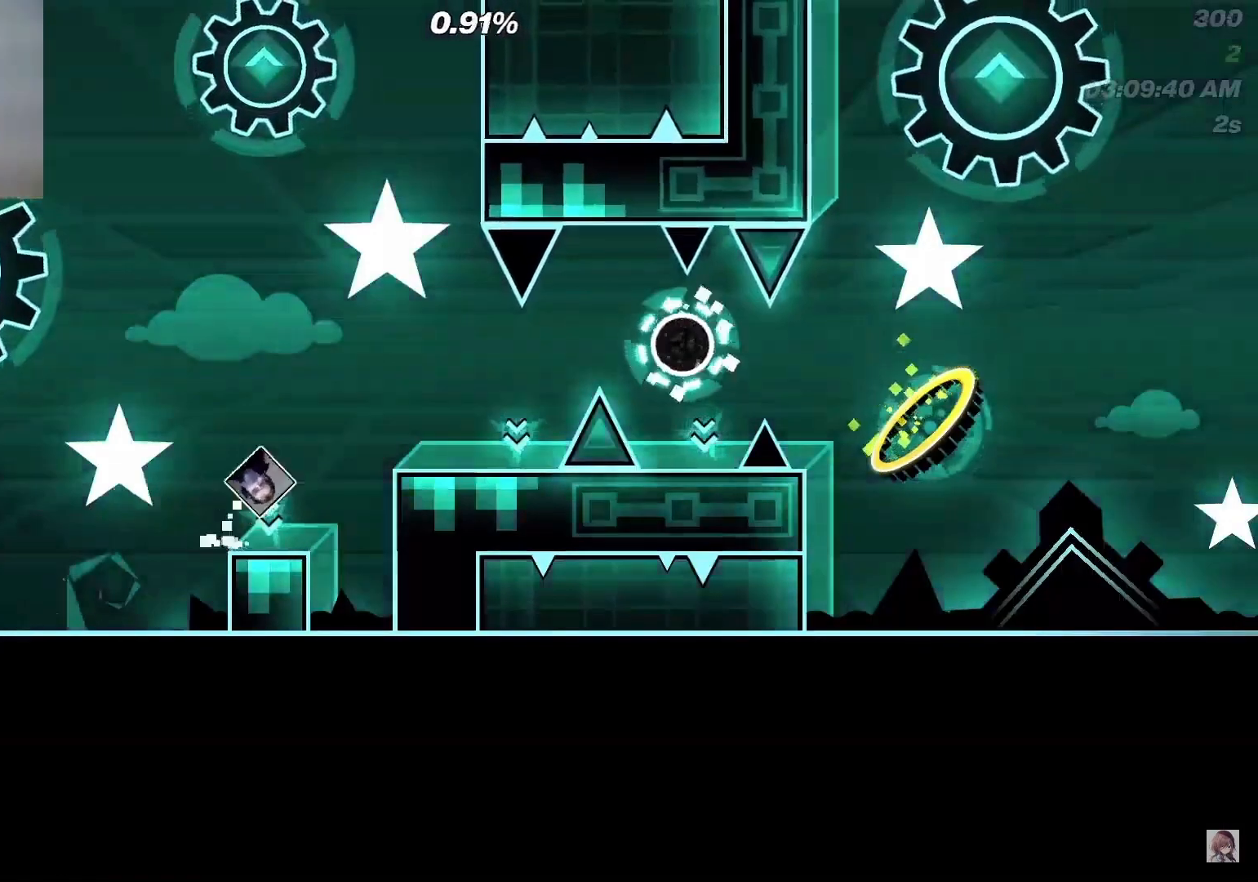
{"buttons": [], "events": [[50, "A", "up"], [367, "A", "down"], [467, "A", "up"]]}
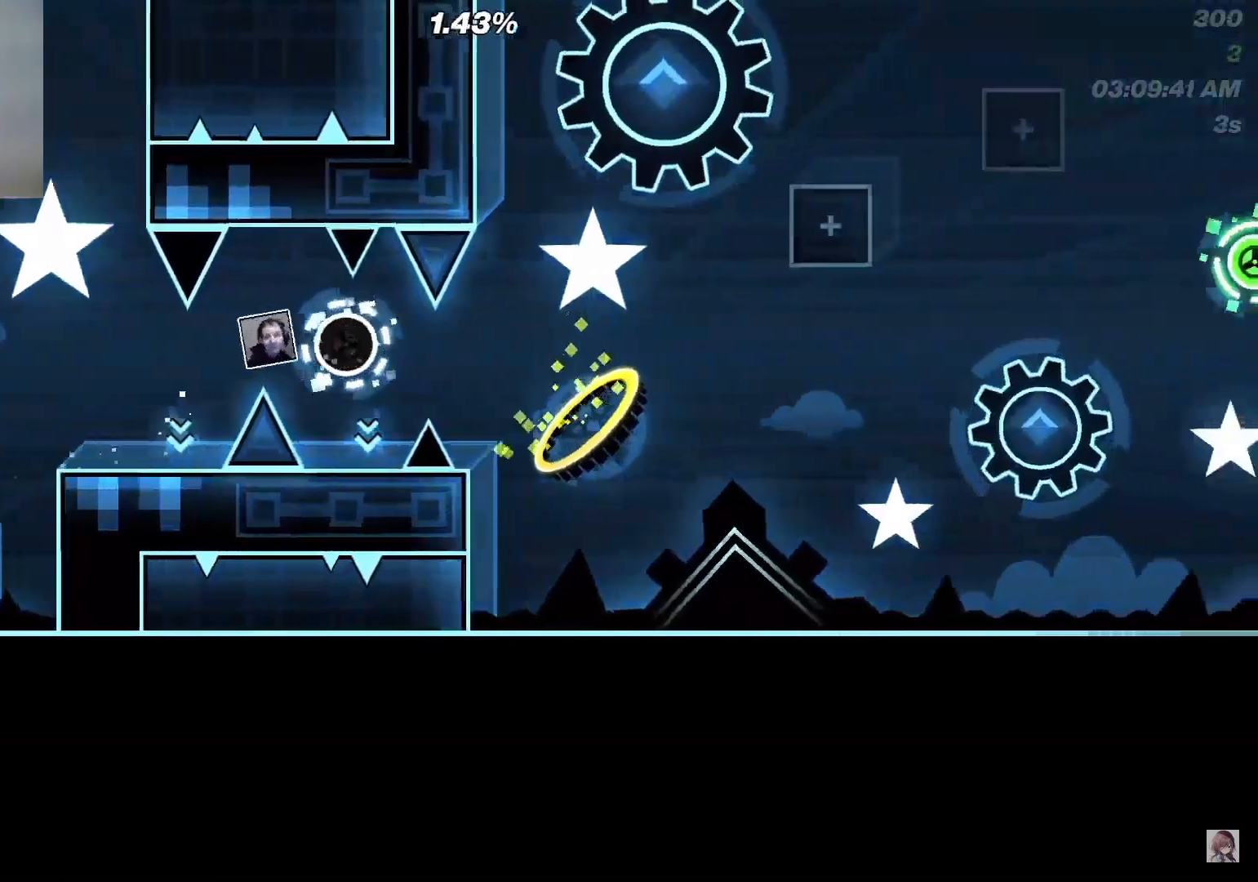
{"buttons": [], "events": [[100, "A", "down"], [183, "A", "up"]]}
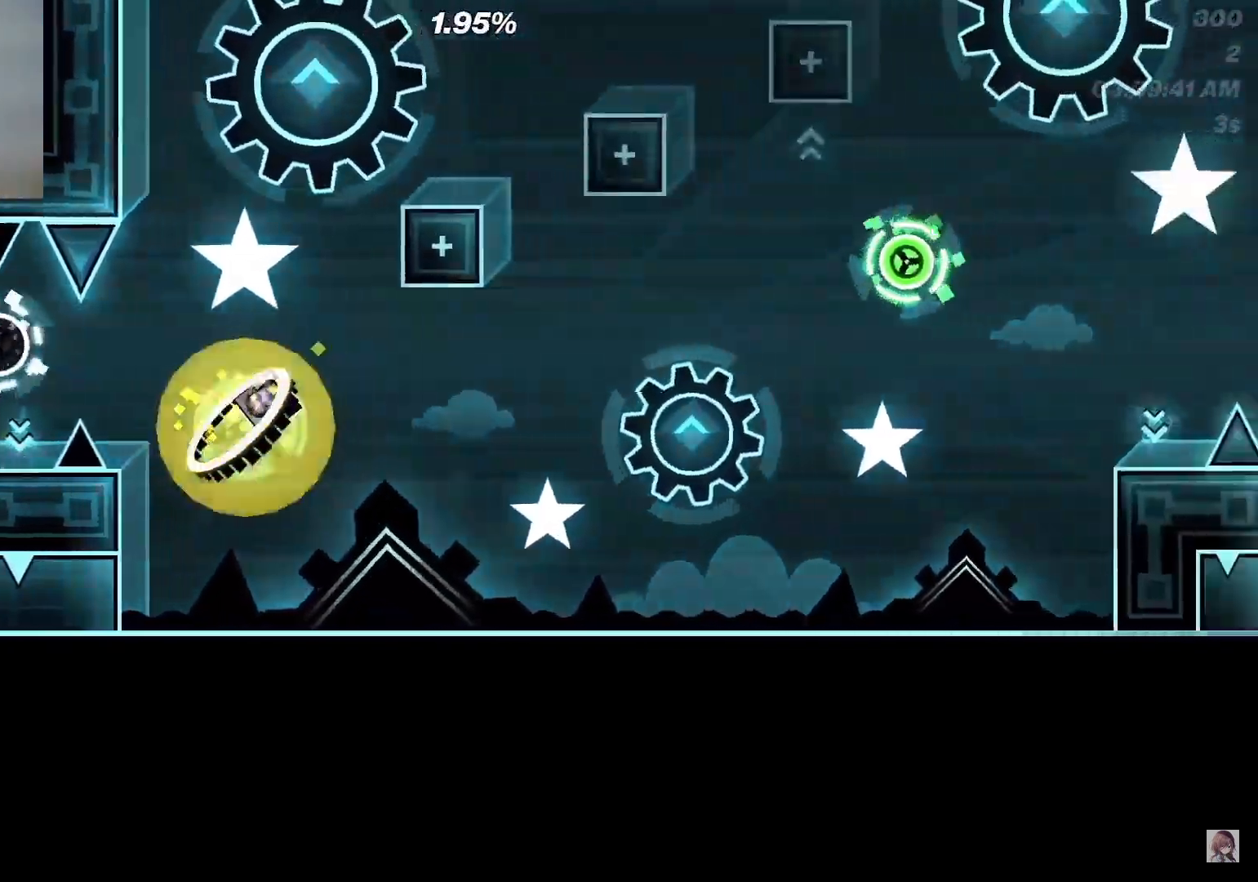
{"buttons": [], "events": []}
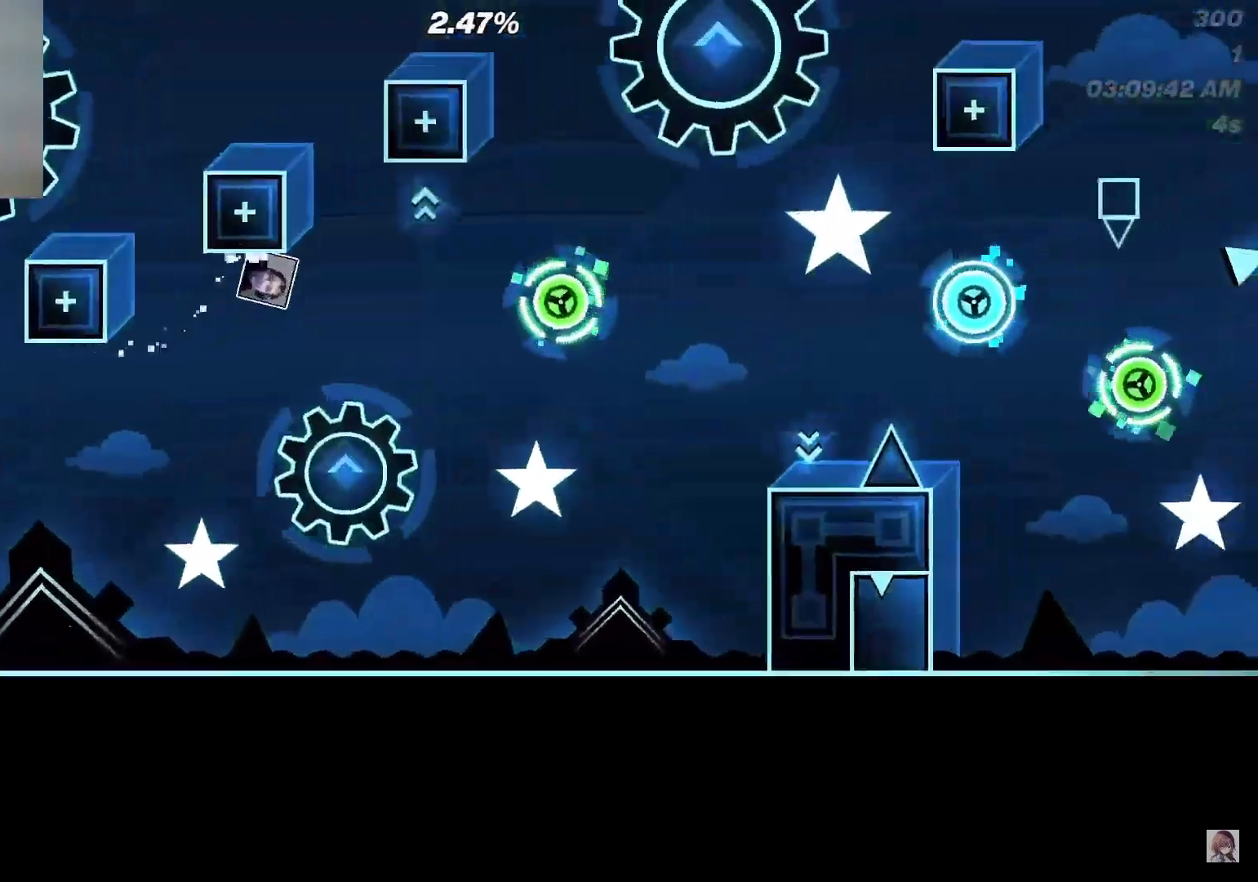
{"buttons": [], "events": [[167, "A", "down"], [267, "A", "up"], [350, "A", "down"], [433, "A", "up"]]}
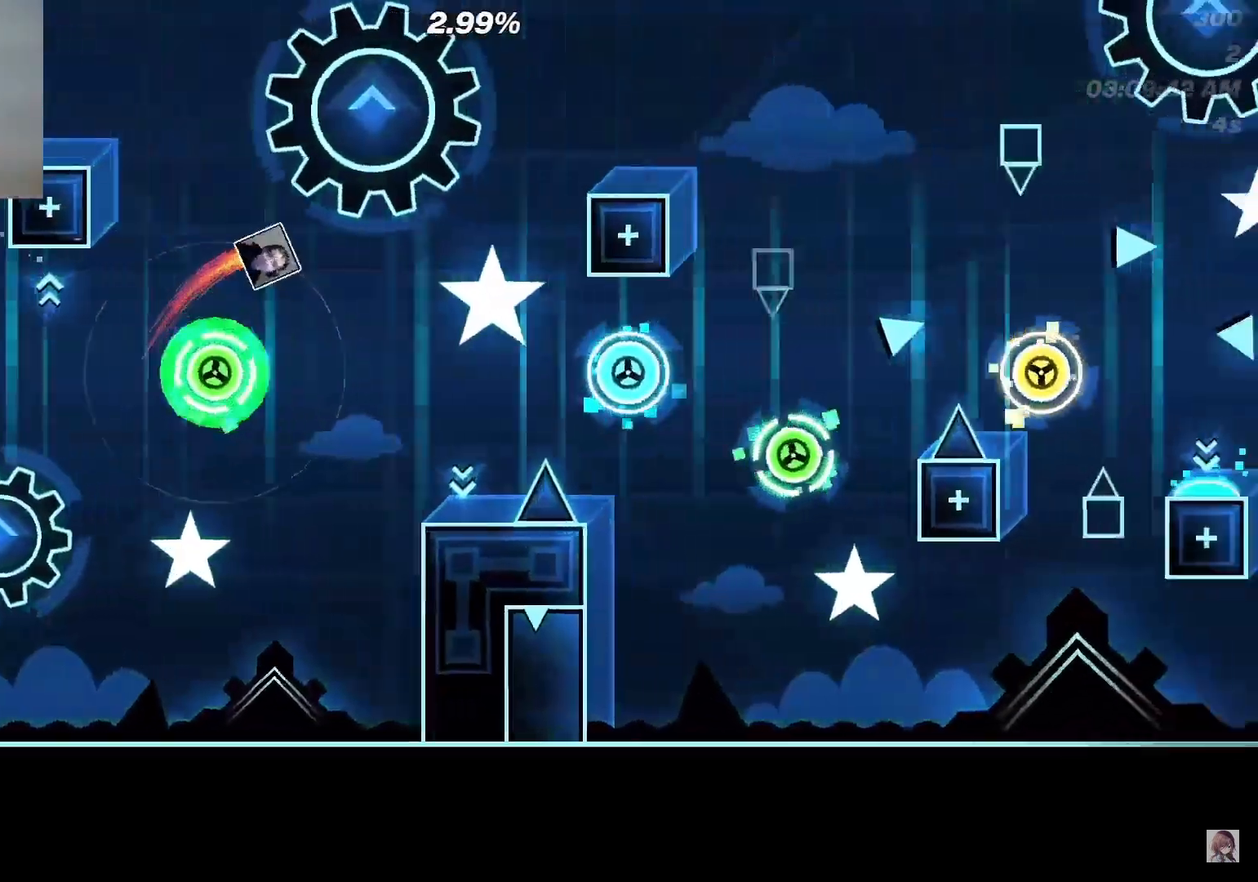
{"buttons": [], "events": [[217, "A", "down"], [317, "A", "up"]]}
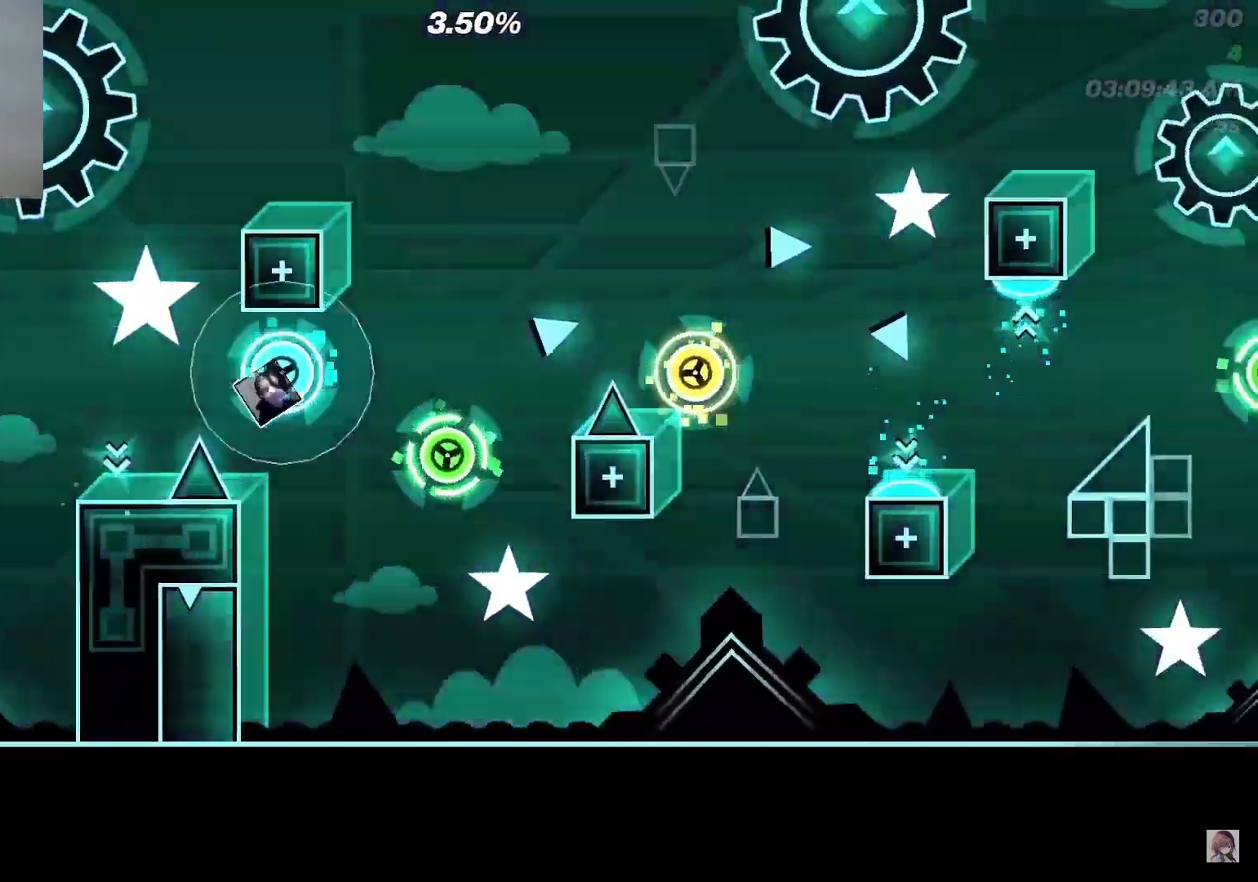
{"buttons": [], "events": [[17, "A", "down"], [100, "A", "up"], [333, "A", "down"], [450, "A", "up"]]}
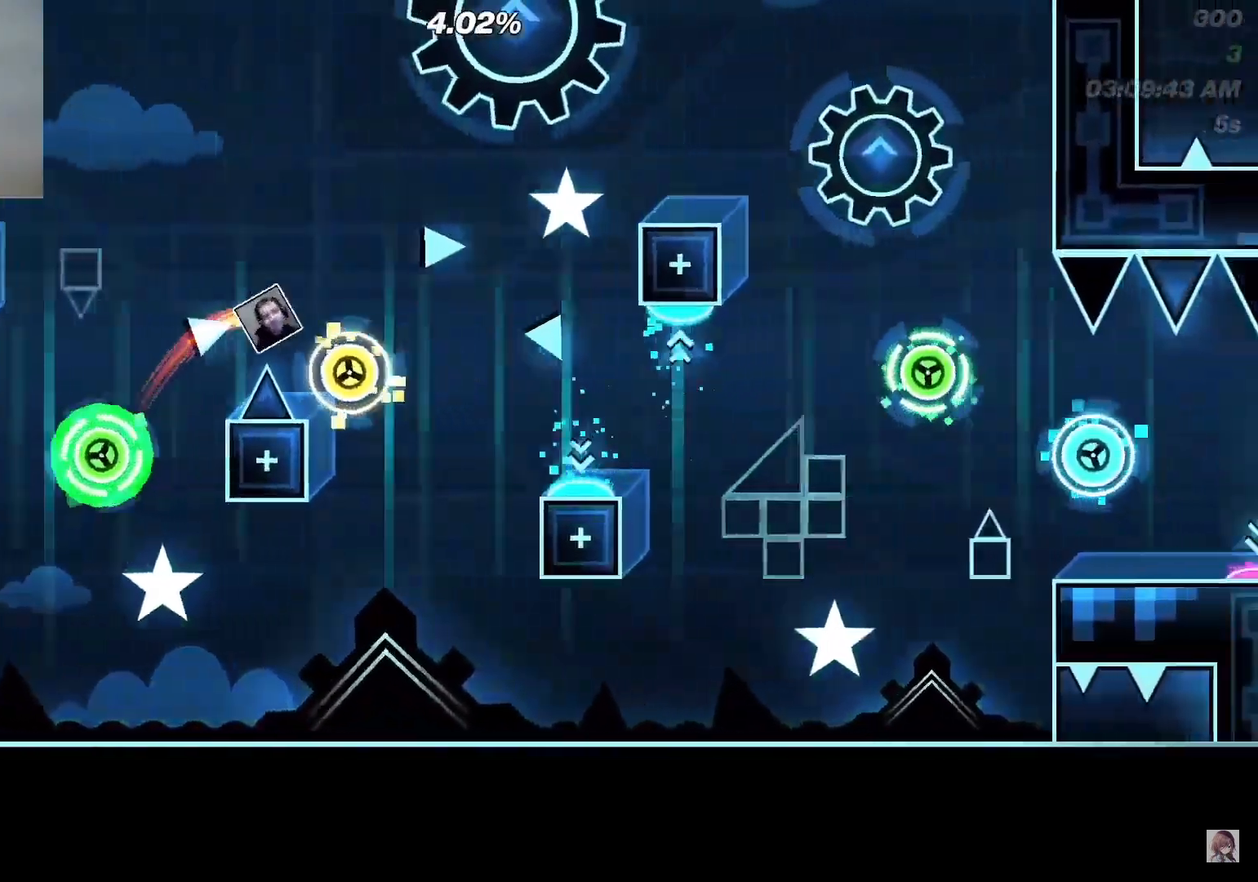
{"buttons": [], "events": [[100, "A", "down"], [200, "A", "up"]]}
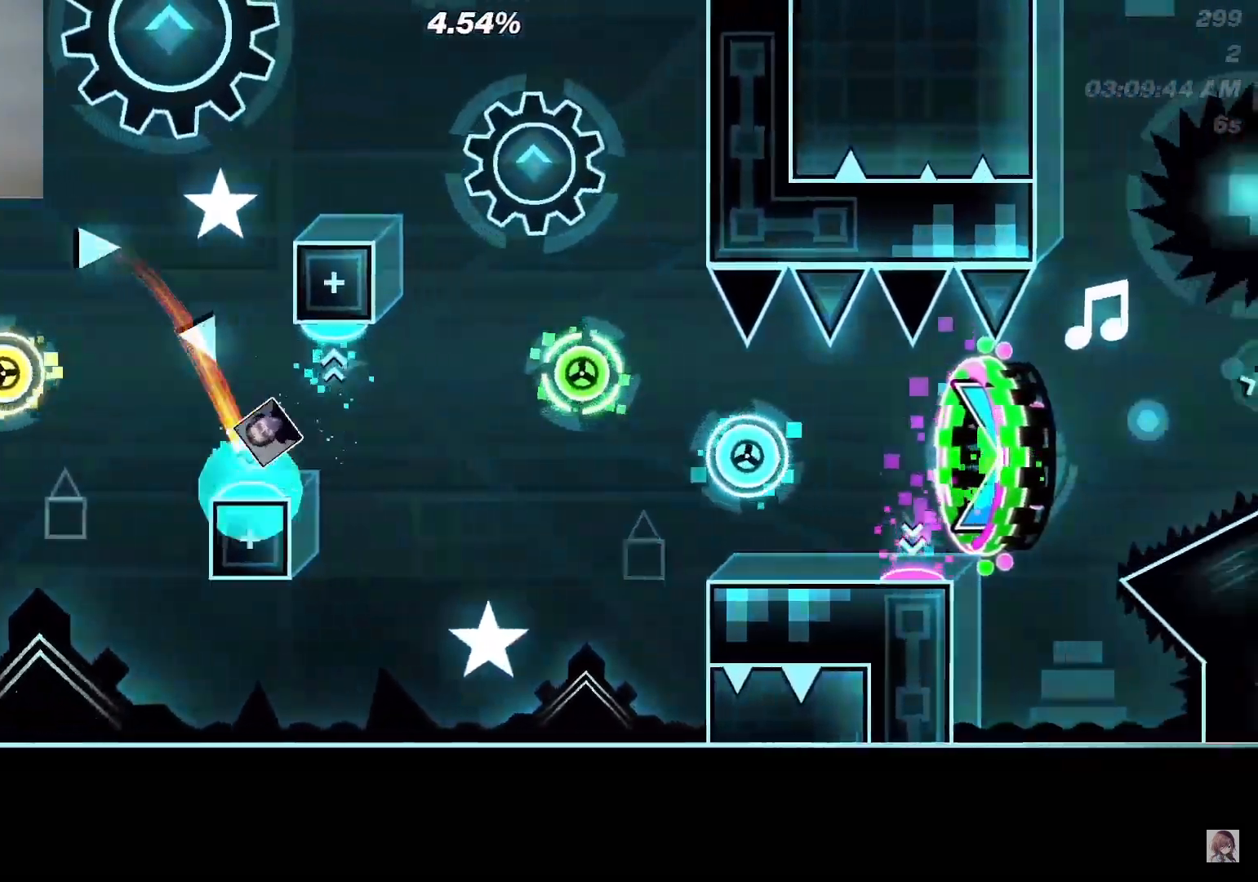
{"buttons": [], "events": [[383, "A", "down"], [450, "A", "up"]]}
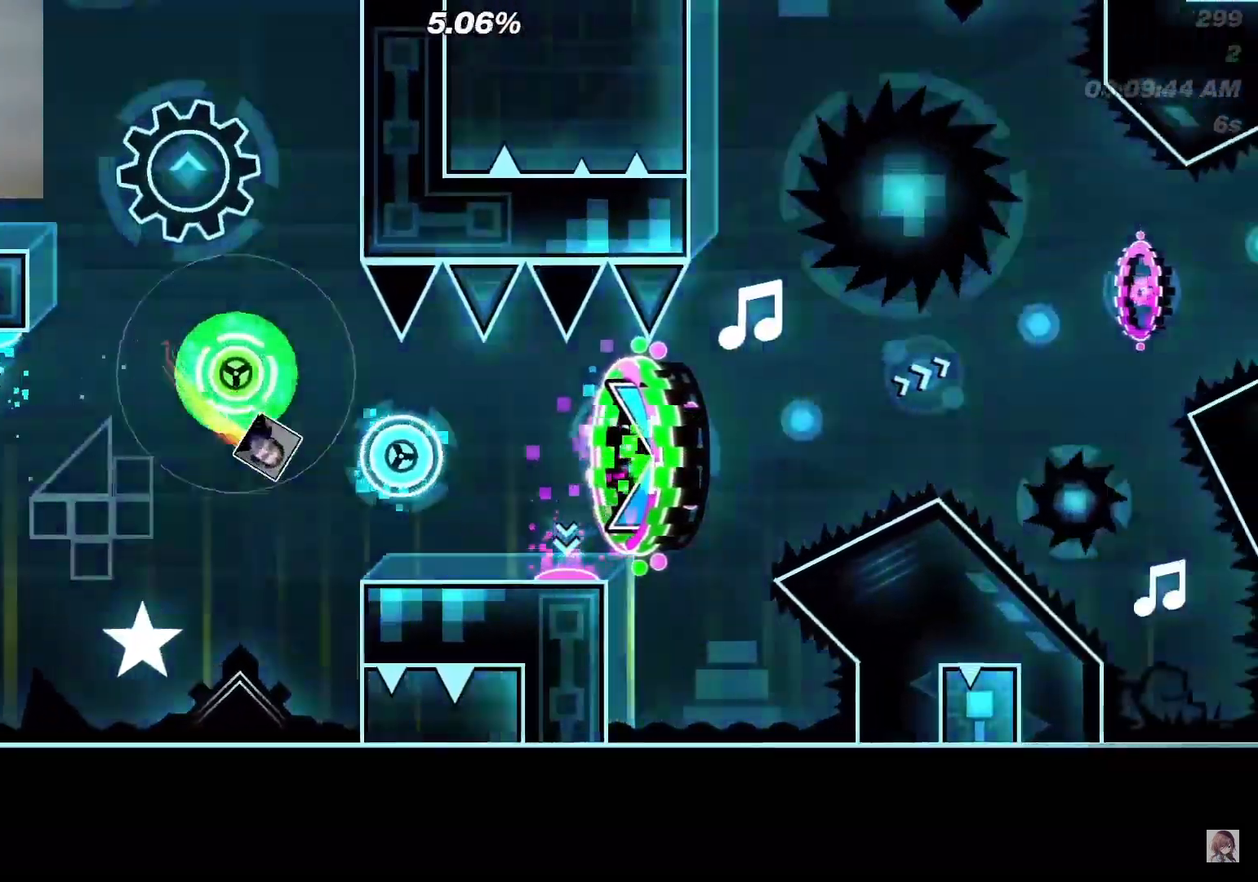
{"buttons": [], "events": [[100, "A", "down"], [183, "A", "up"]]}
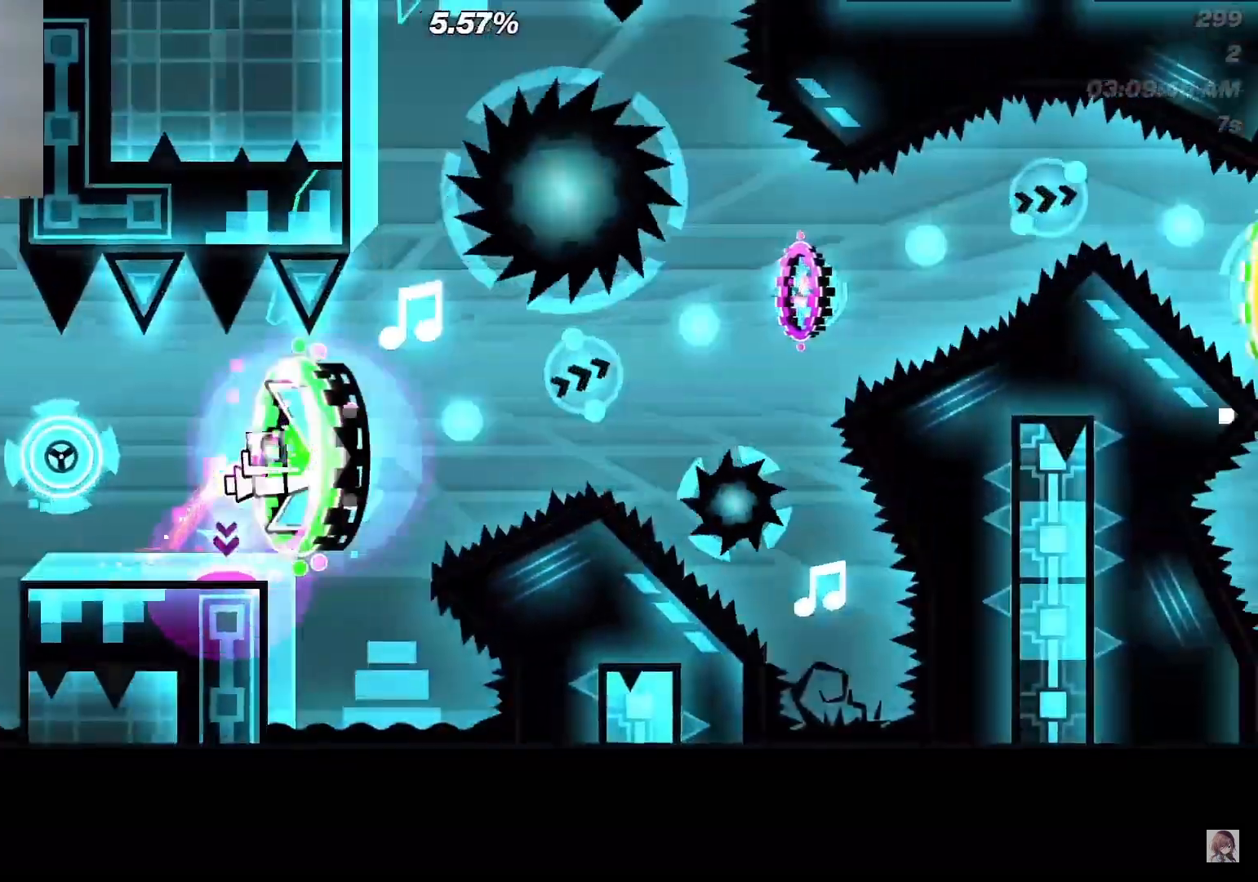
{"buttons": ["A"], "events": [[50, "A", "down"], [117, "A", "up"], [217, "A", "down"], [283, "A", "up"], [350, "A", "down"], [433, "A", "up"], [500, "A", "down"]]}
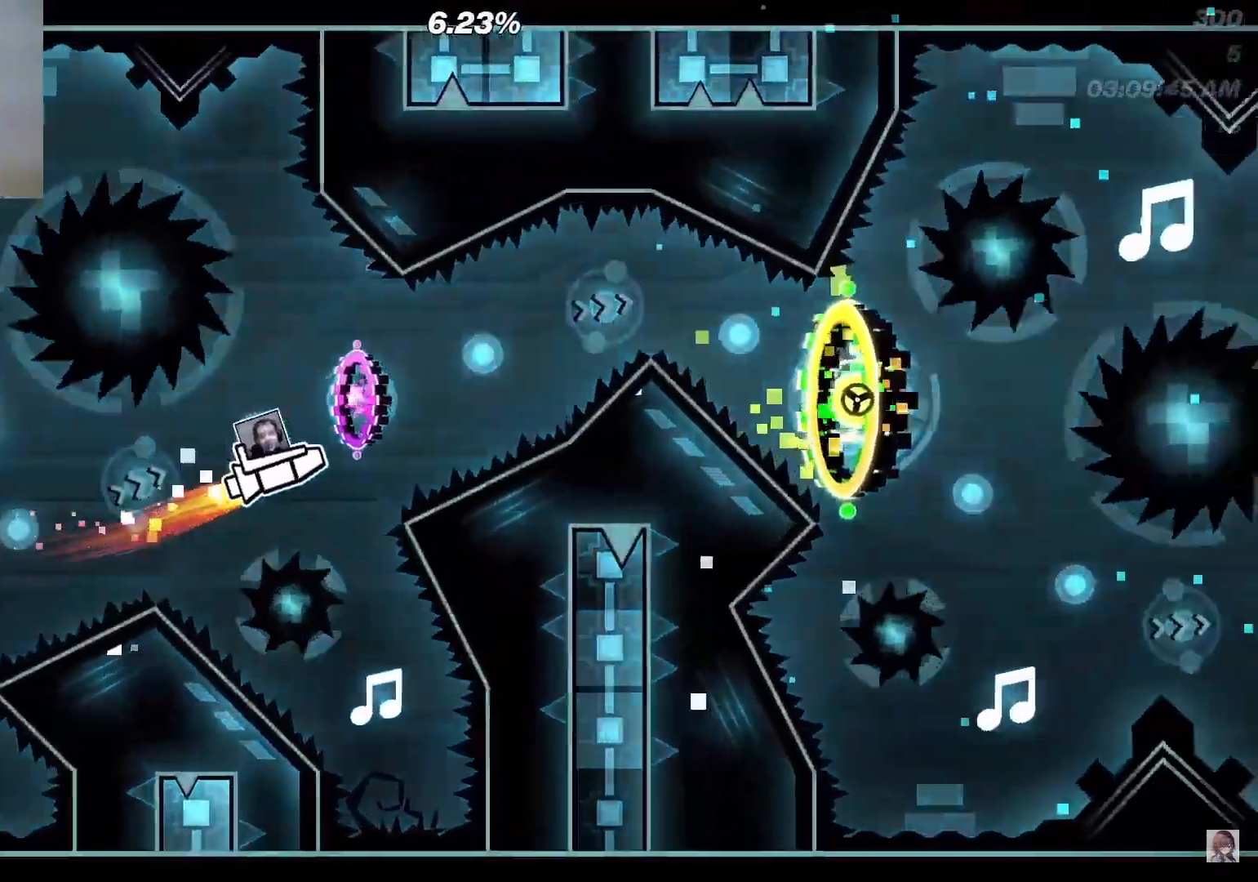
{"buttons": [], "events": [[67, "A", "up"], [150, "A", "down"], [267, "A", "up"]]}
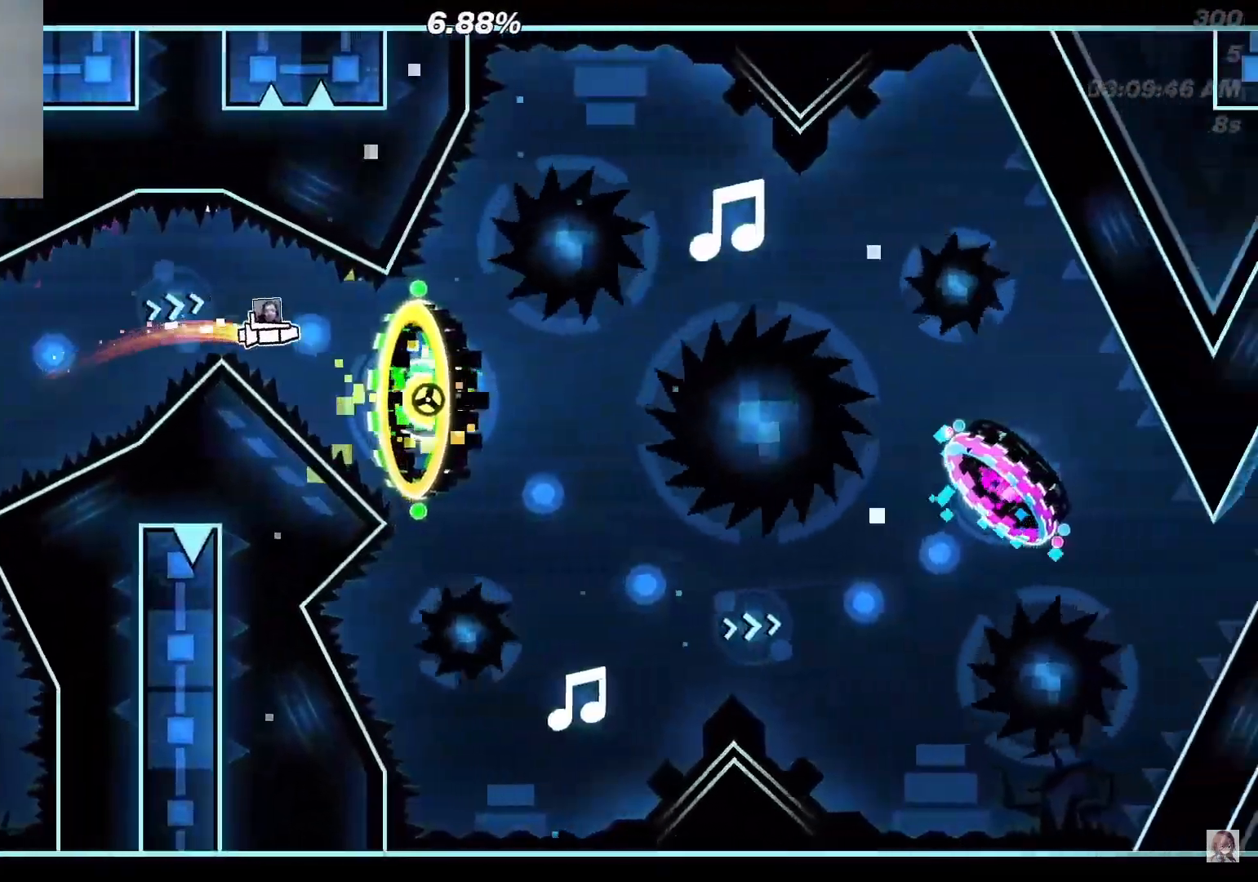
{"buttons": [], "events": [[183, "A", "down"], [250, "A", "up"]]}
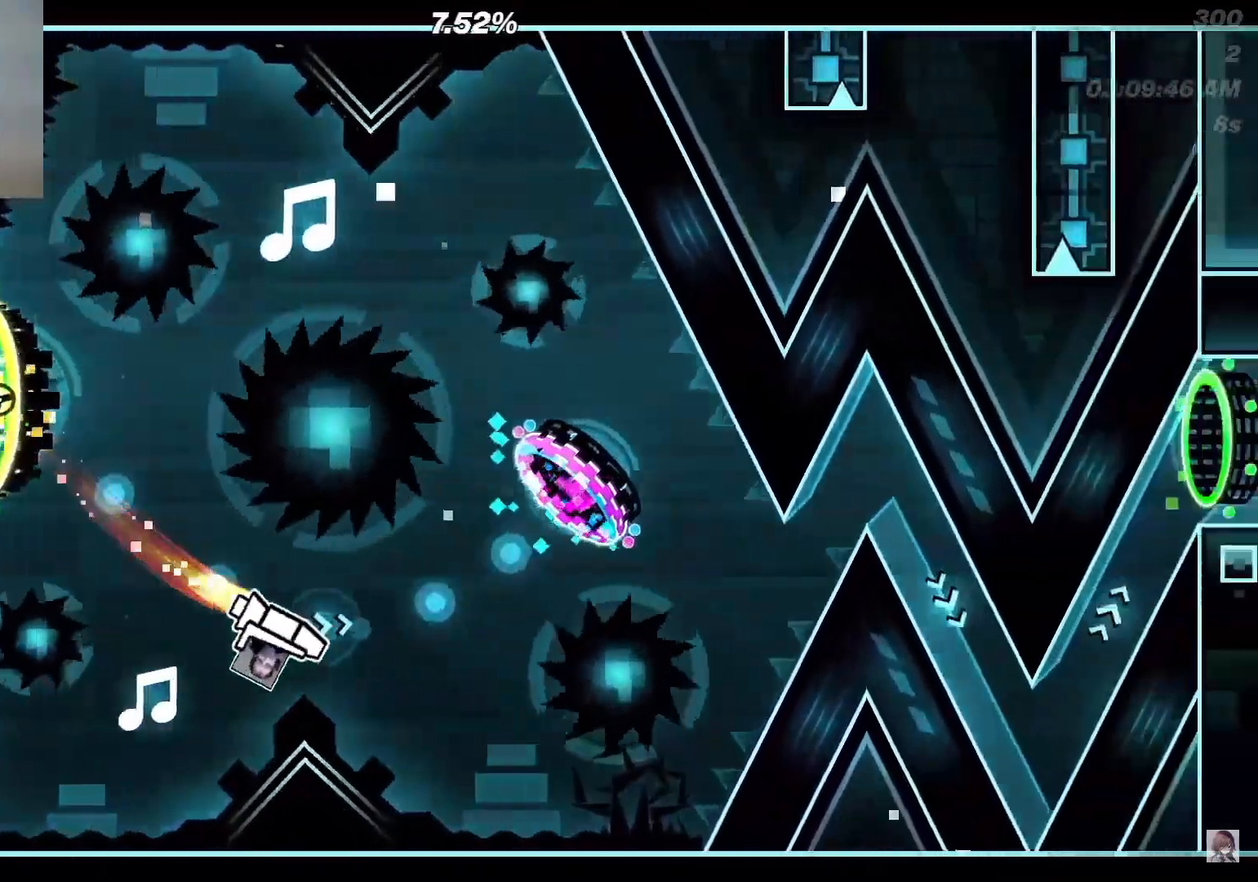
{"buttons": ["A"], "events": [[450, "A", "down"]]}
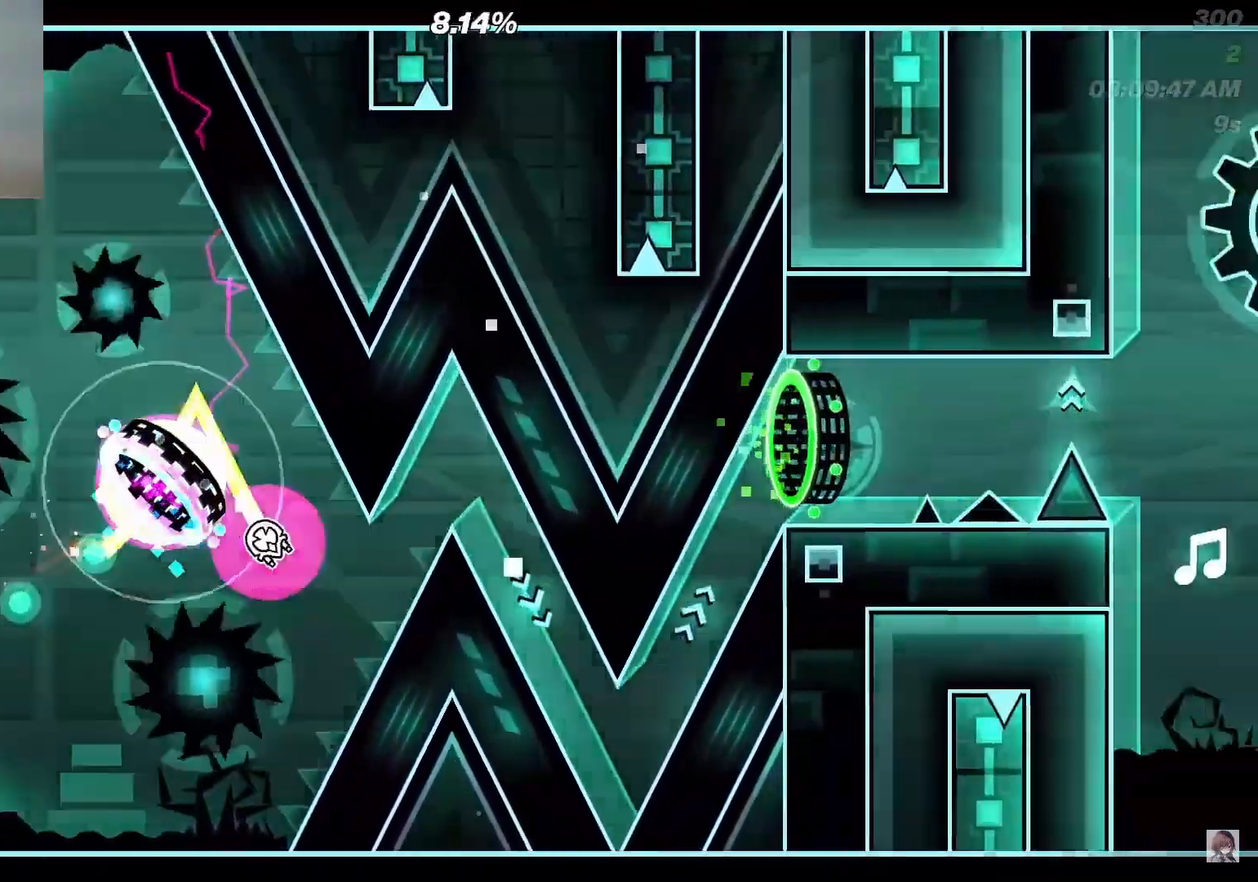
{"buttons": [], "events": [[100, "A", "up"], [233, "A", "down"], [417, "A", "up"]]}
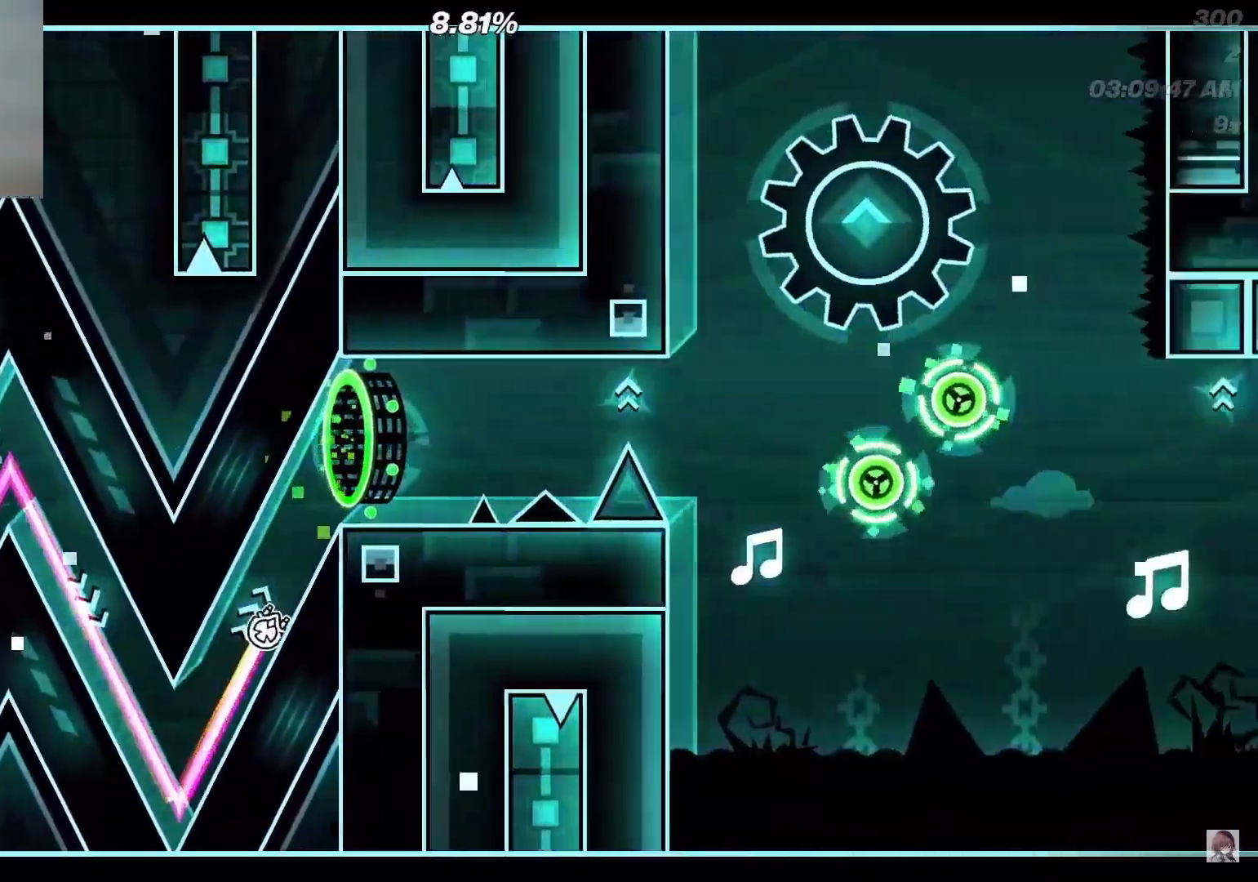
{"buttons": [], "events": []}
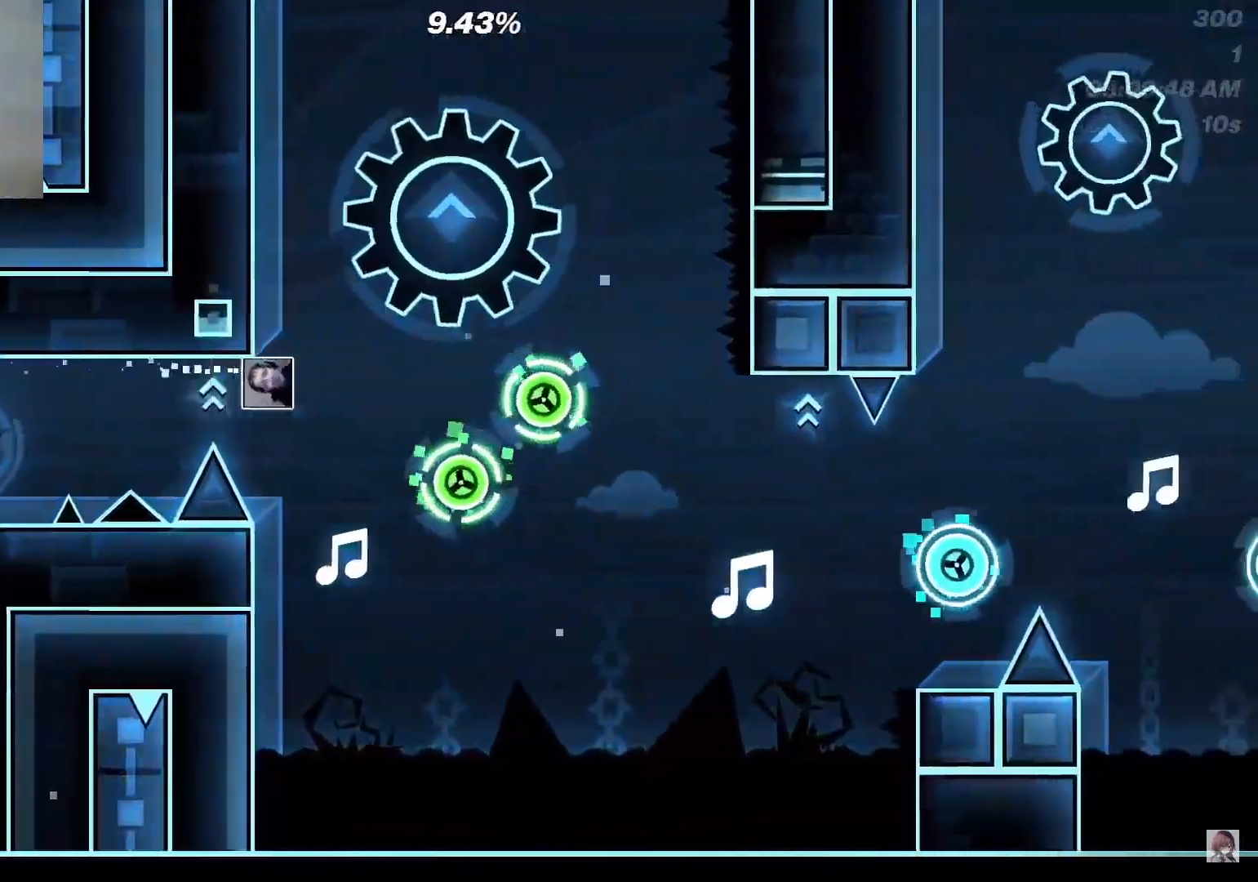
{"buttons": ["A"], "events": [[33, "A", "down"], [100, "A", "up"], [183, "A", "down"], [250, "A", "up"], [317, "A", "down"]]}
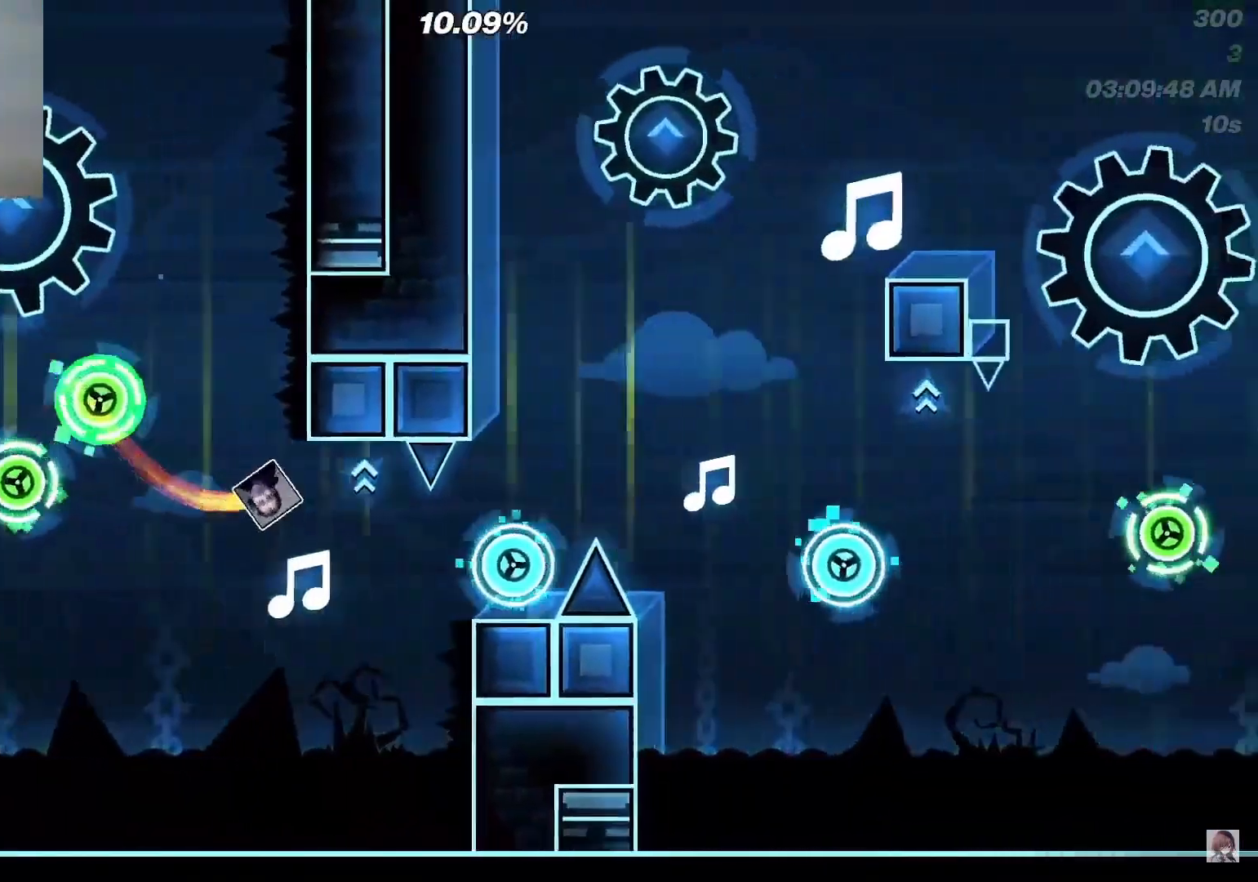
{"buttons": [], "events": [[133, "A", "up"], [267, "A", "down"], [383, "A", "up"]]}
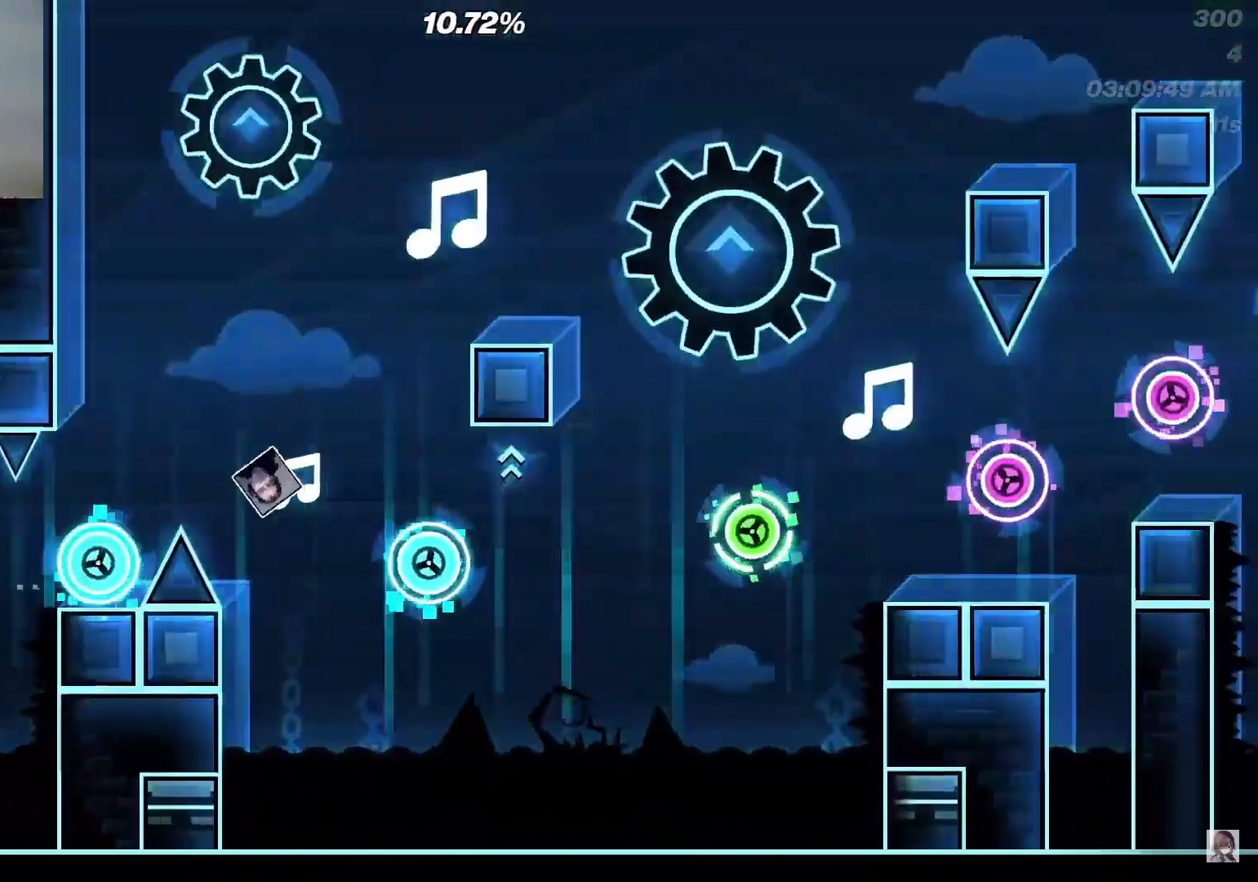
{"buttons": ["A"], "events": [[83, "A", "down"], [300, "A", "up"], [500, "A", "down"]]}
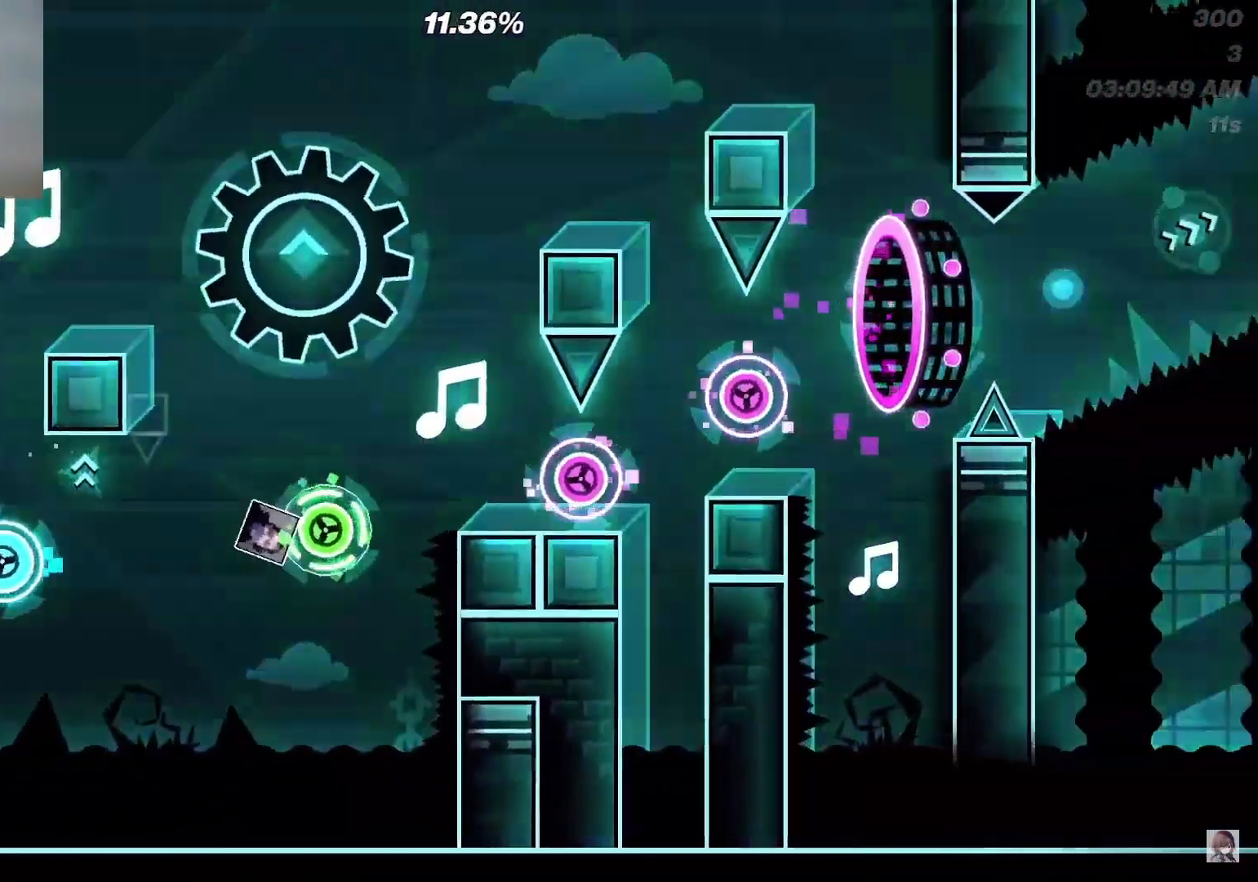
{"buttons": [], "events": [[100, "A", "up"], [367, "A", "down"], [433, "A", "up"]]}